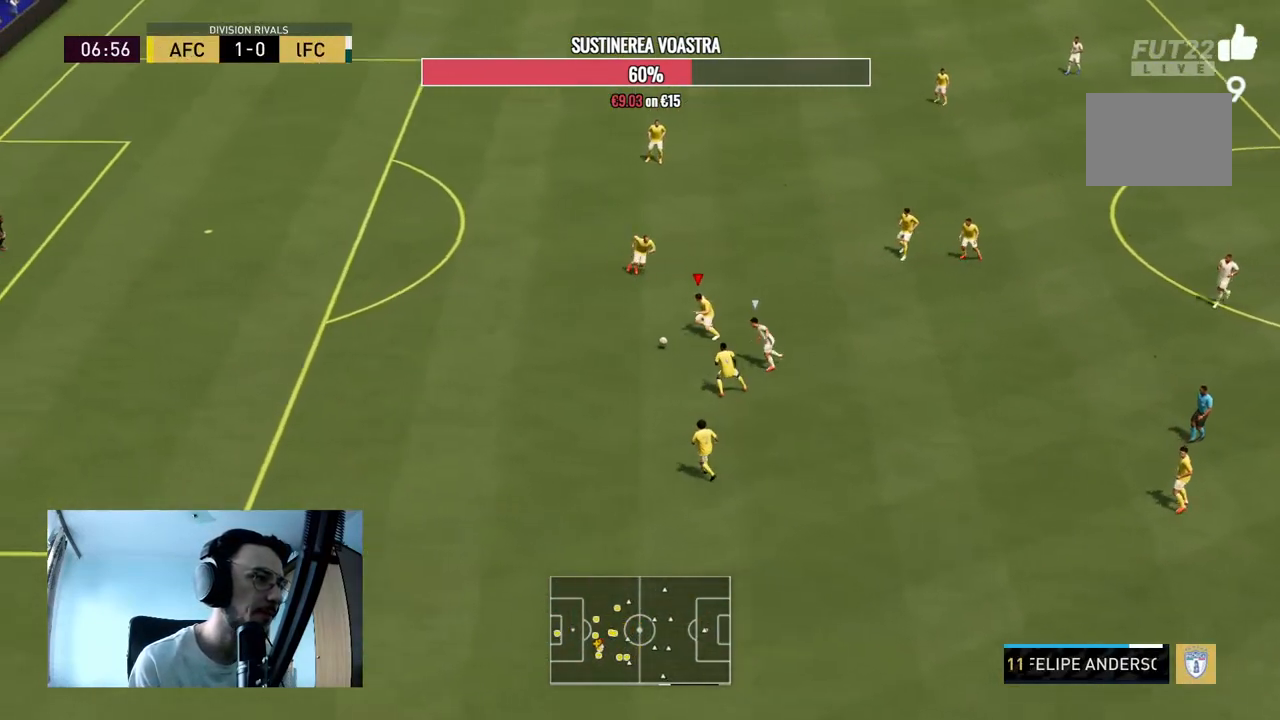
Gameplay with a controller (Xbox layout); each line is a JSON object with the inputs held at the frame after it. "events" lists button and stick changes between this image and that frame as [ms after this image, input, new state], when the widget could be followed in between. Not read: L3 R3.
{"buttons": [], "left_stick": "up", "right_stick": "center", "events": [[133, "R2", "up"], [167, "A", "down"], [333, "A", "up"]]}
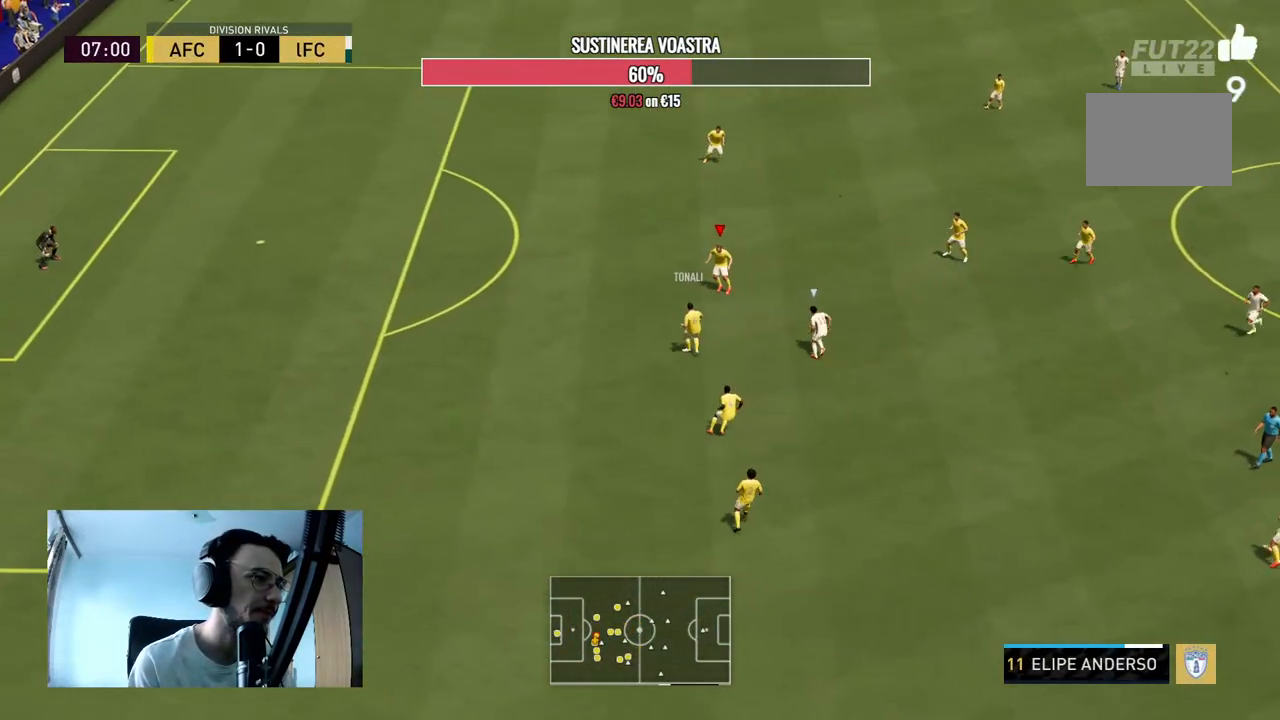
{"buttons": [], "left_stick": "left", "right_stick": "center", "events": [[100, "left_stick", "center"], [167, "R2", "down"], [267, "left_stick", "up-right"], [367, "R2", "up"], [500, "left_stick", "left"]]}
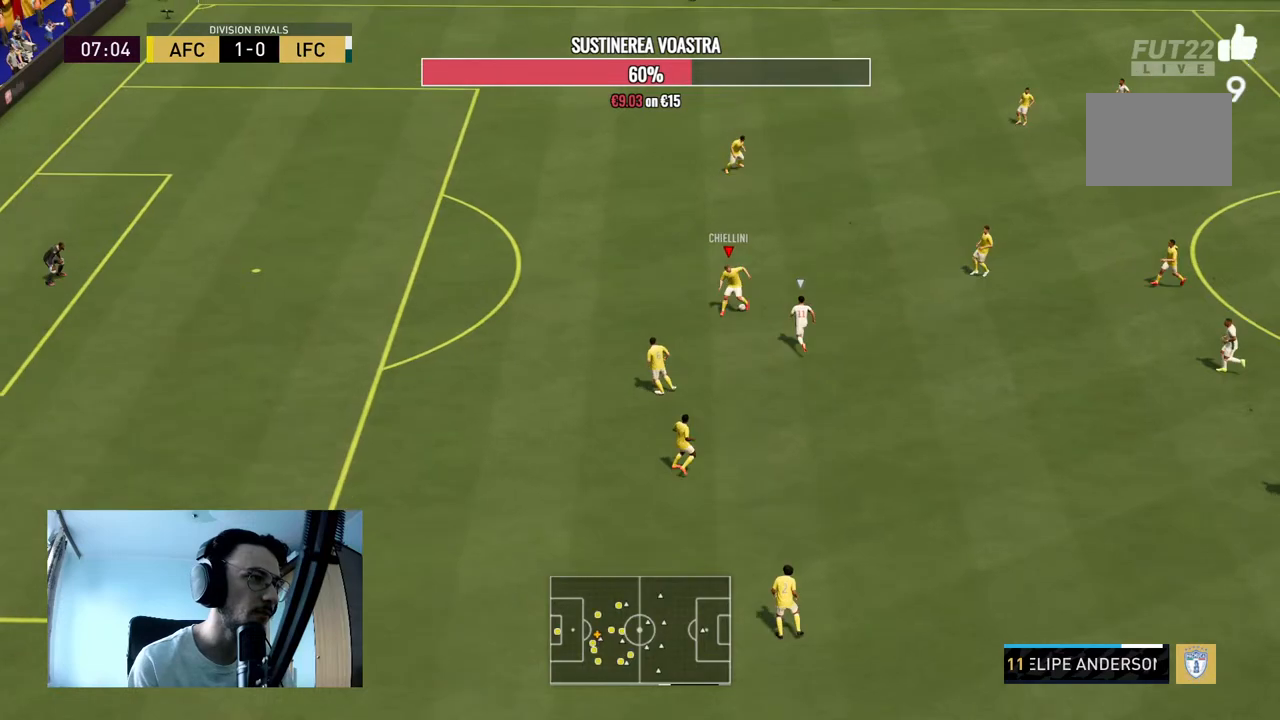
{"buttons": [], "left_stick": "down", "right_stick": "center", "events": [[100, "left_stick", "down-left"], [233, "A", "down"], [400, "A", "up"], [400, "left_stick", "down"]]}
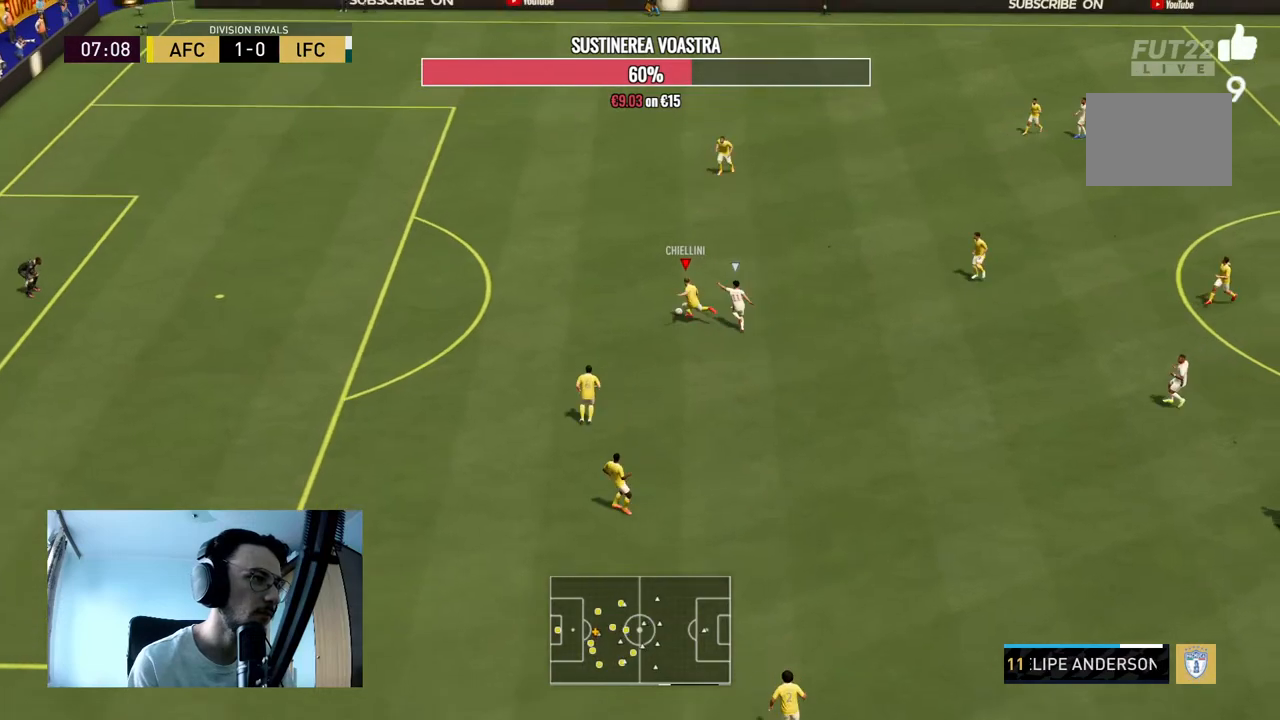
{"buttons": [], "left_stick": "center", "right_stick": "center", "events": [[333, "left_stick", "center"]]}
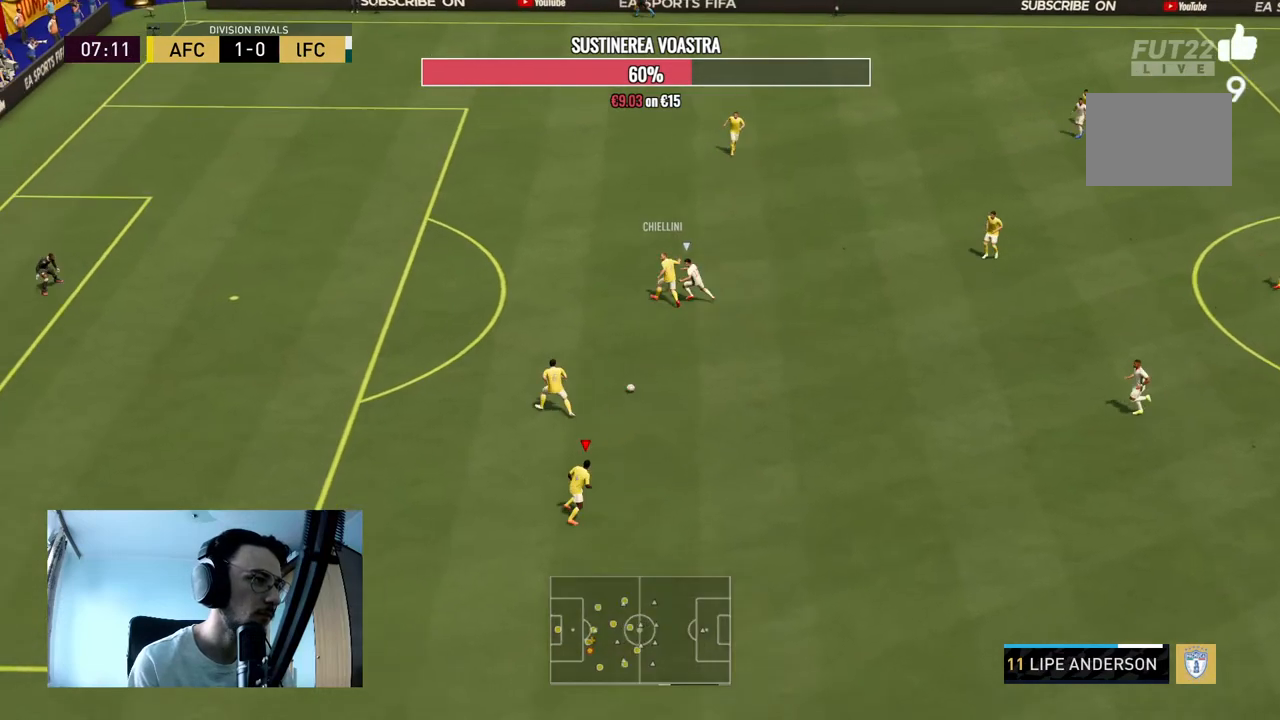
{"buttons": [], "left_stick": "down-right", "right_stick": "center", "events": [[33, "R2", "down"], [67, "left_stick", "down-right"], [133, "left_stick", "down"], [200, "R2", "up"], [233, "left_stick", "down-right"], [267, "R2", "down"], [467, "R2", "up"]]}
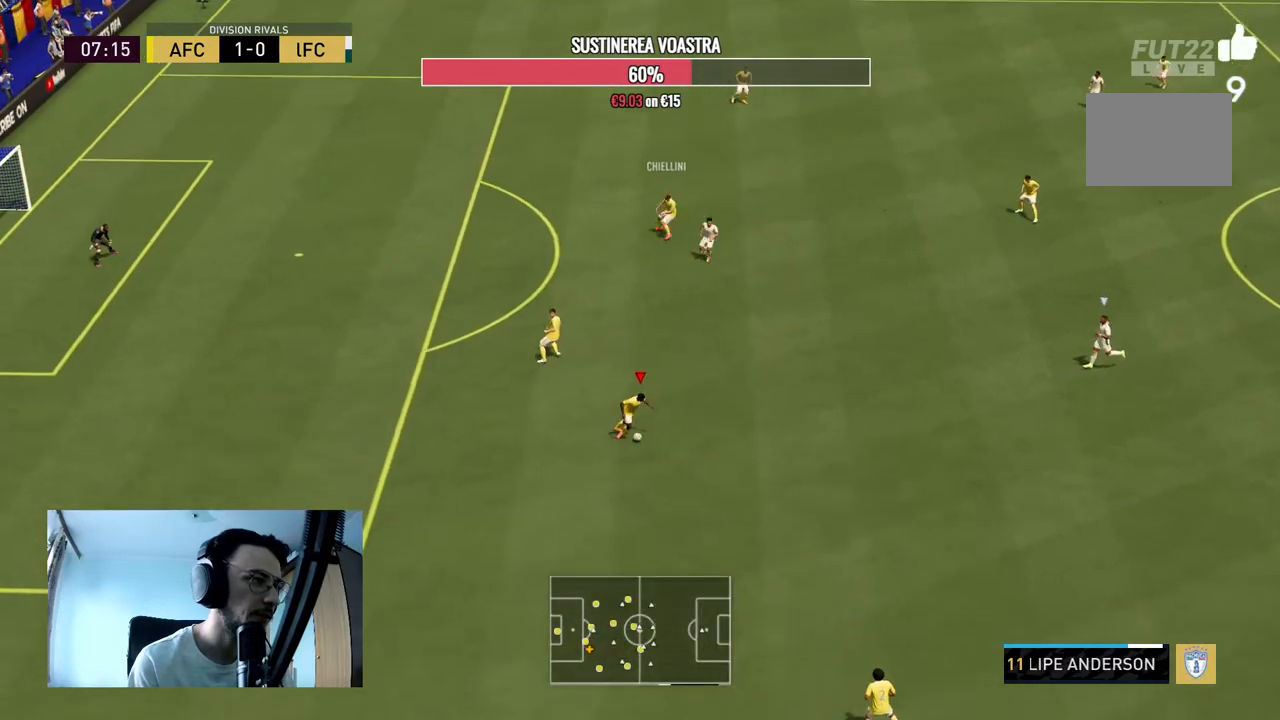
{"buttons": [], "left_stick": "up-left", "right_stick": "center", "events": [[300, "left_stick", "left"], [400, "left_stick", "up-left"]]}
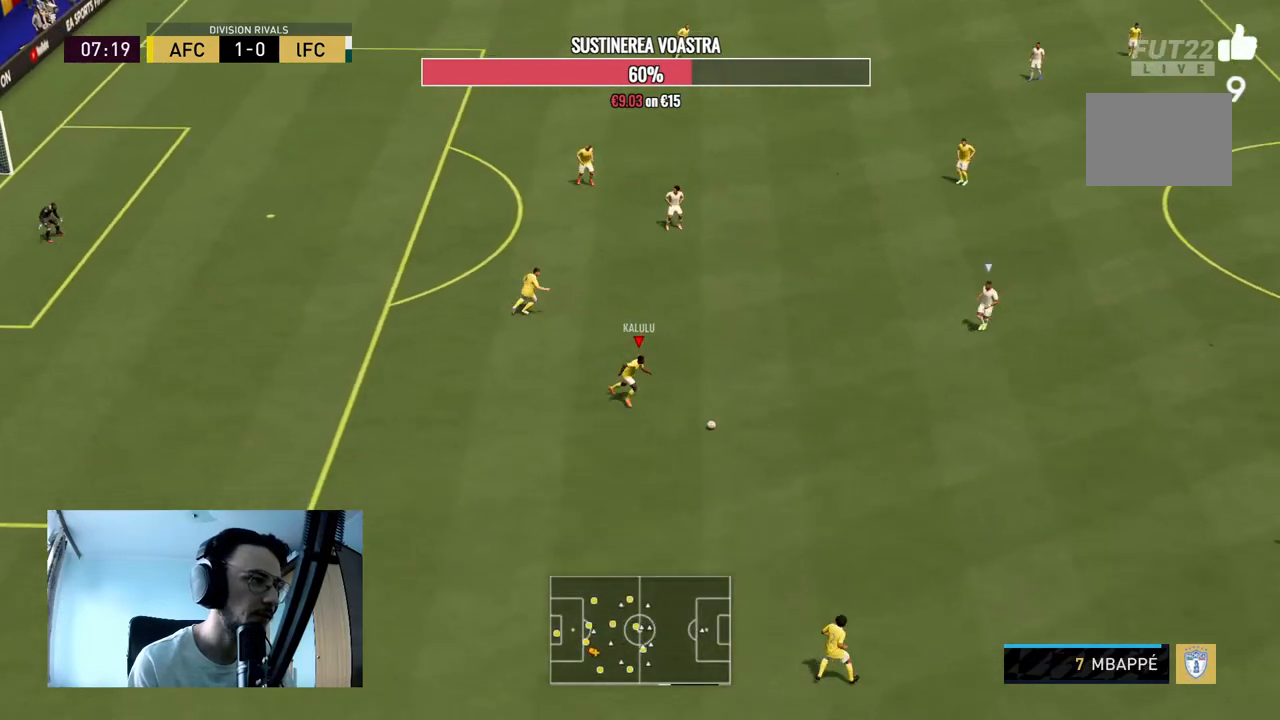
{"buttons": ["R2"], "left_stick": "down-right", "right_stick": "center", "events": [[33, "left_stick", "down-left"], [100, "left_stick", "down"], [133, "R2", "down"], [300, "left_stick", "down-right"]]}
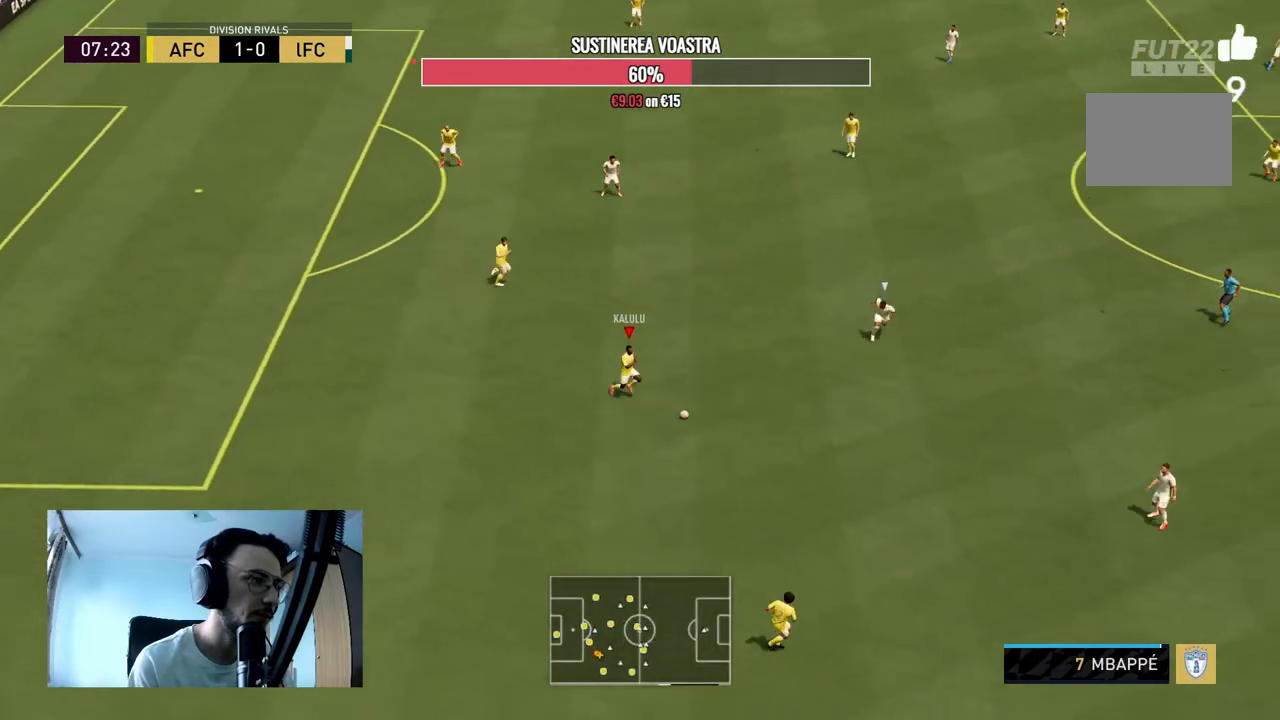
{"buttons": [], "left_stick": "up-left", "right_stick": "center", "events": [[33, "R2", "up"], [300, "left_stick", "left"], [367, "left_stick", "up-left"]]}
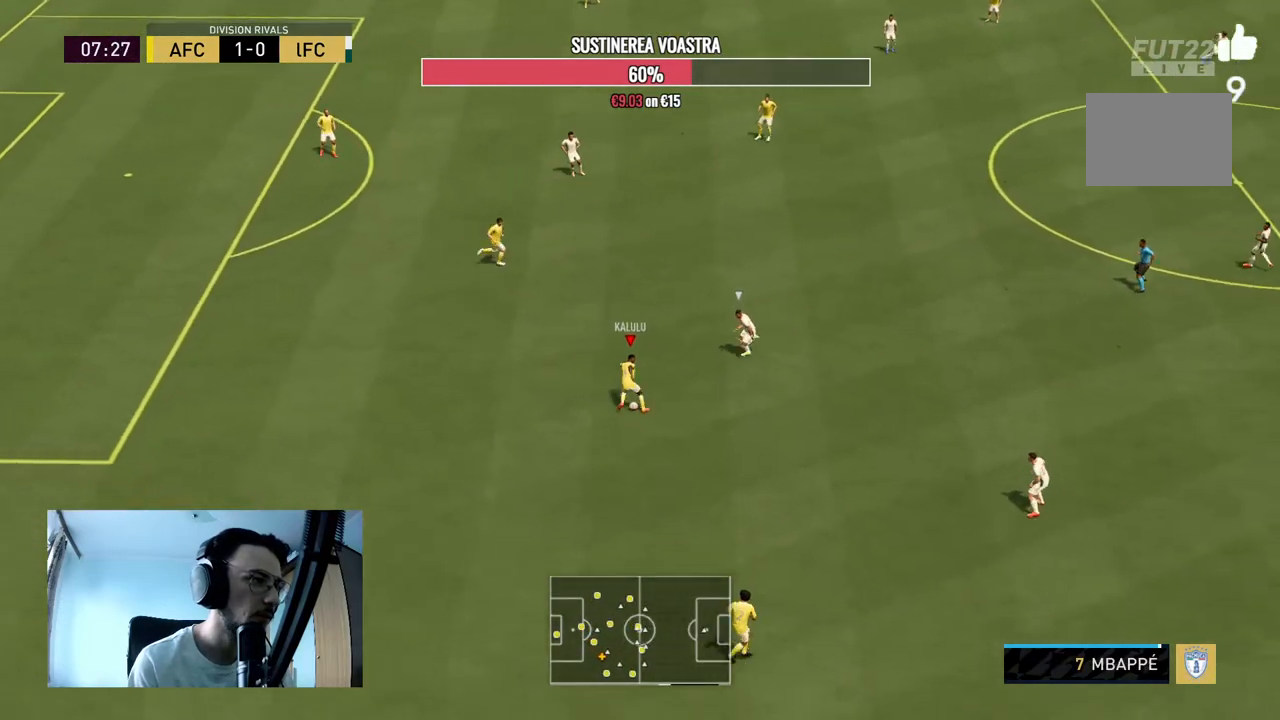
{"buttons": [], "left_stick": "down-right", "right_stick": "center", "events": [[333, "left_stick", "down-left"], [400, "left_stick", "down"], [500, "left_stick", "down-right"]]}
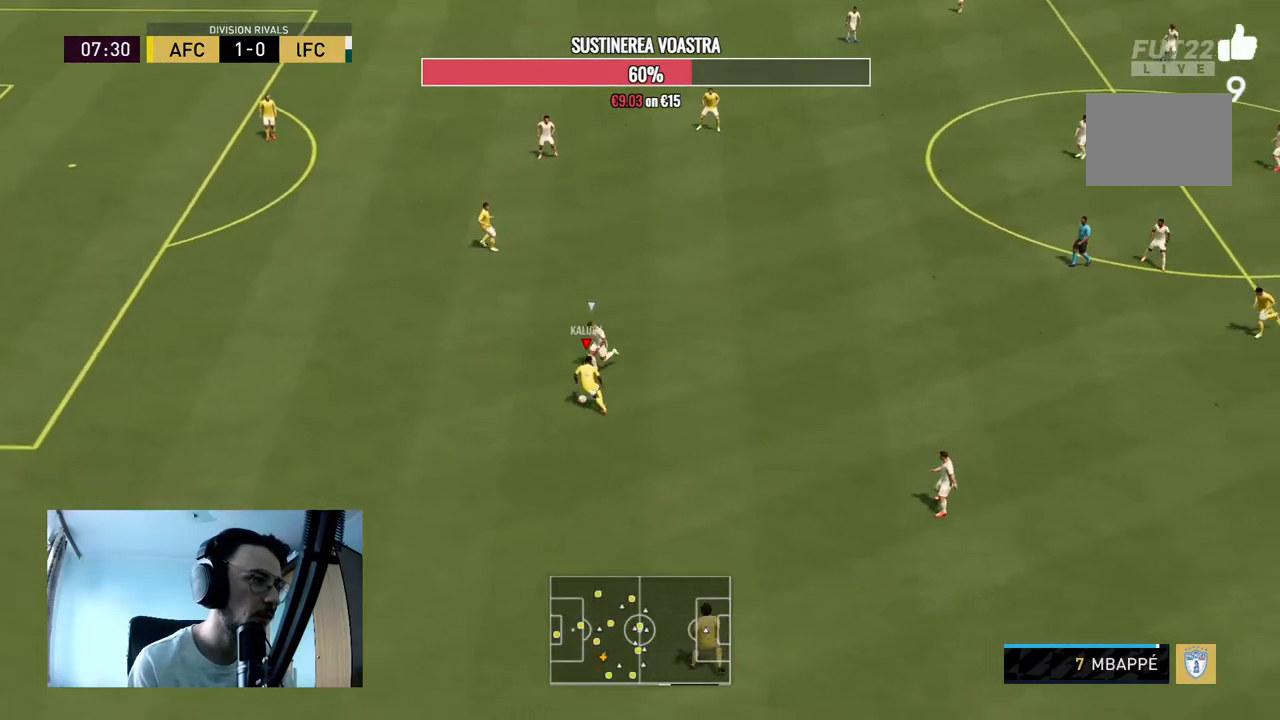
{"buttons": [], "left_stick": "right", "right_stick": "center", "events": [[233, "left_stick", "right"]]}
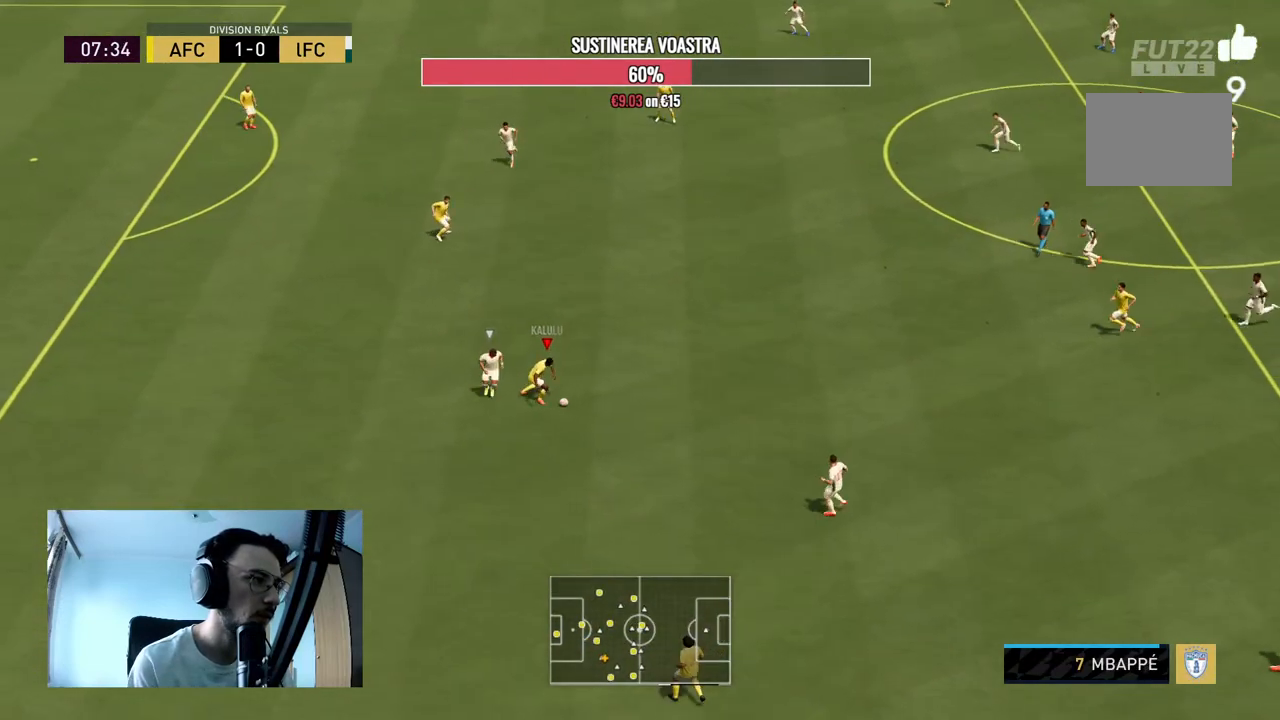
{"buttons": [], "left_stick": "right", "right_stick": "center", "events": [[100, "A", "down"], [267, "A", "up"]]}
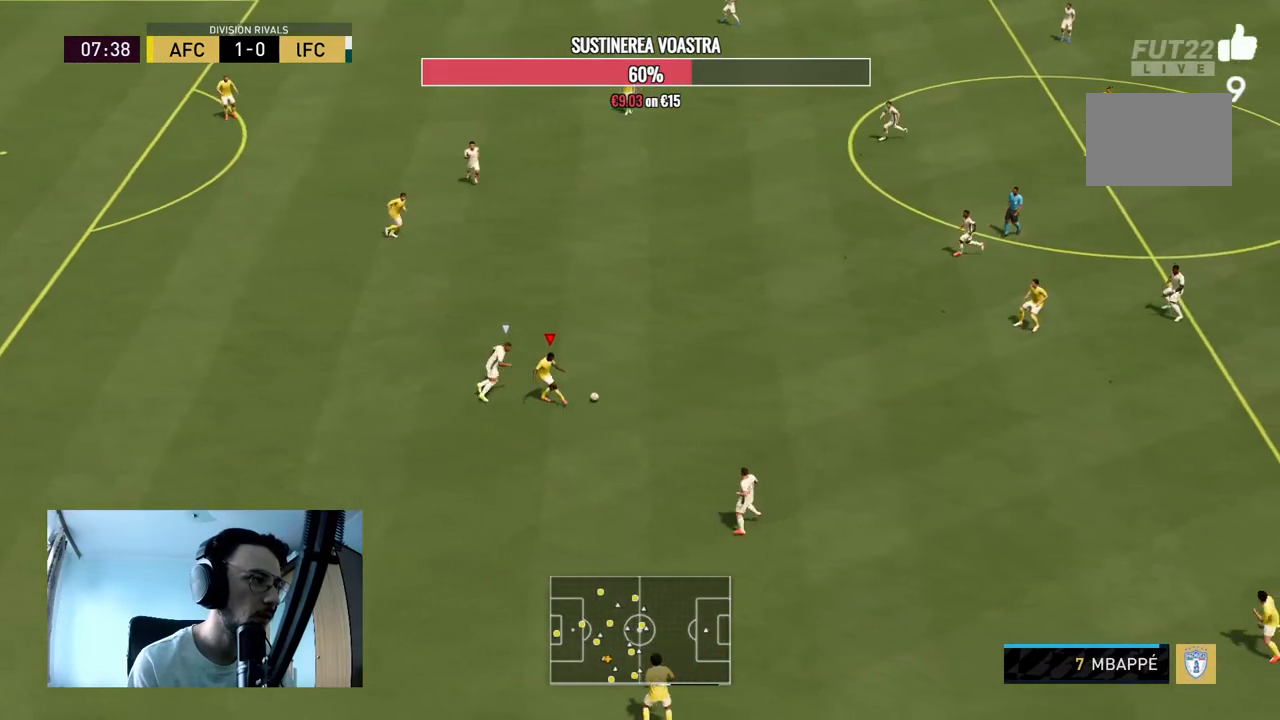
{"buttons": ["R2"], "left_stick": "down", "right_stick": "center", "events": [[67, "left_stick", "center"], [233, "R2", "down"], [267, "left_stick", "down"]]}
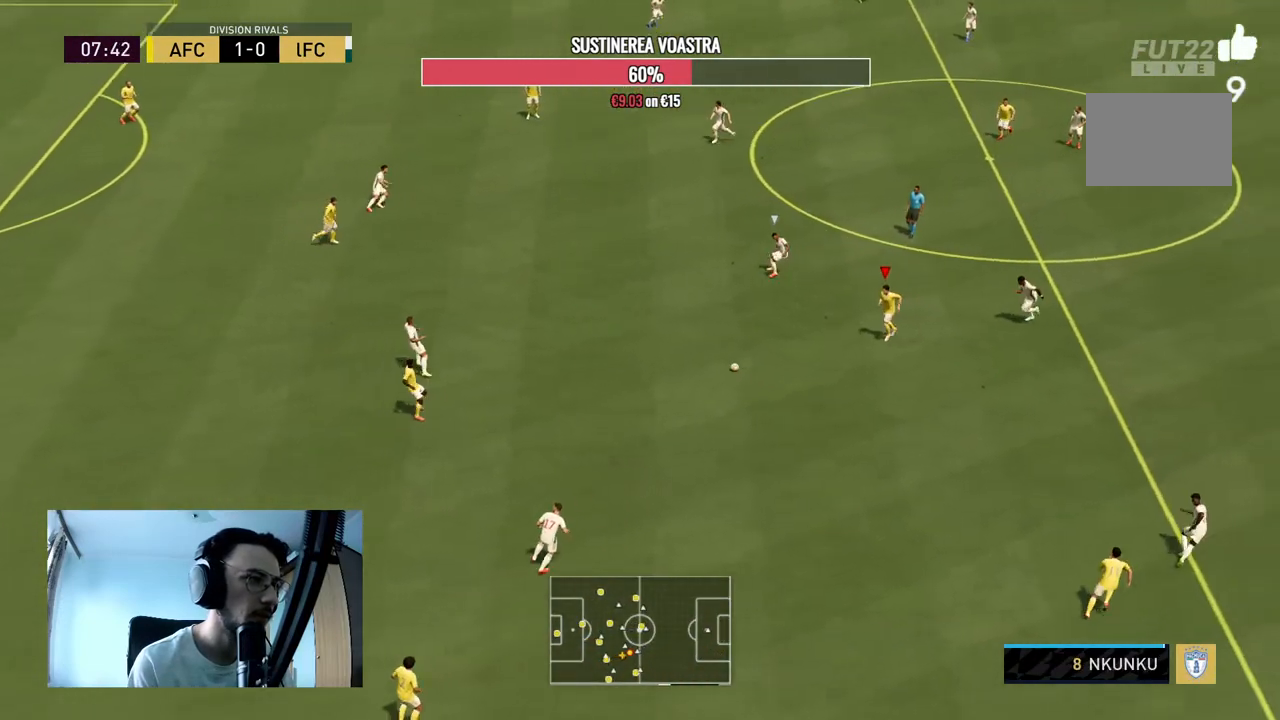
{"buttons": [], "left_stick": "down", "right_stick": "center", "events": [[33, "A", "down"], [33, "R2", "up"], [200, "A", "up"]]}
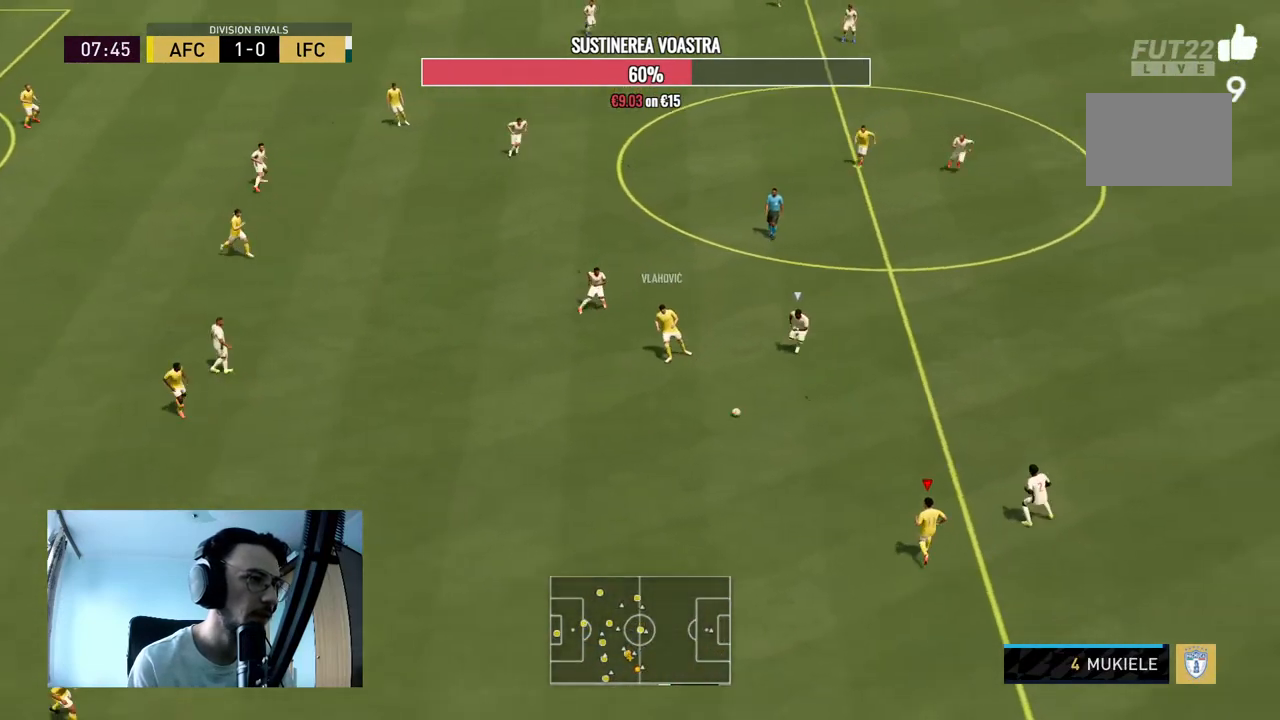
{"buttons": [], "left_stick": "down-left", "right_stick": "center", "events": [[67, "left_stick", "center"], [133, "R2", "down"], [167, "left_stick", "up-left"], [300, "left_stick", "down-left"], [400, "R2", "up"]]}
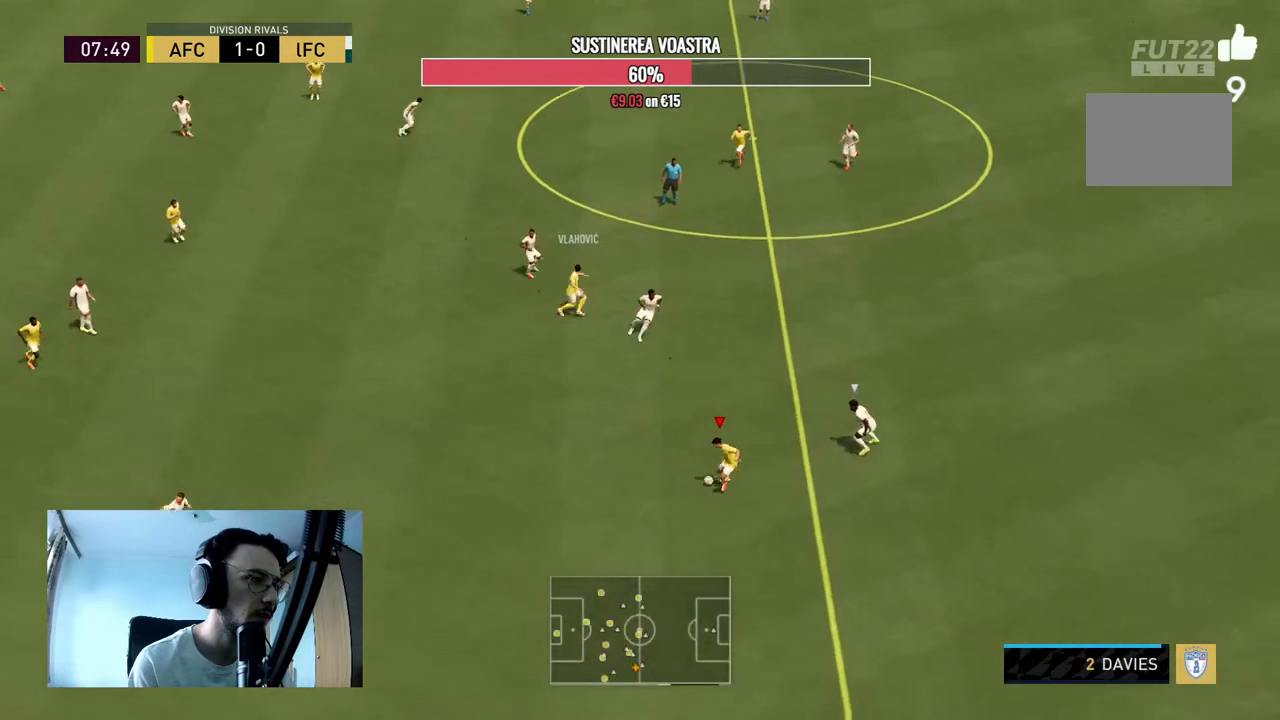
{"buttons": [], "left_stick": "down-right", "right_stick": "center", "events": [[133, "left_stick", "down-right"]]}
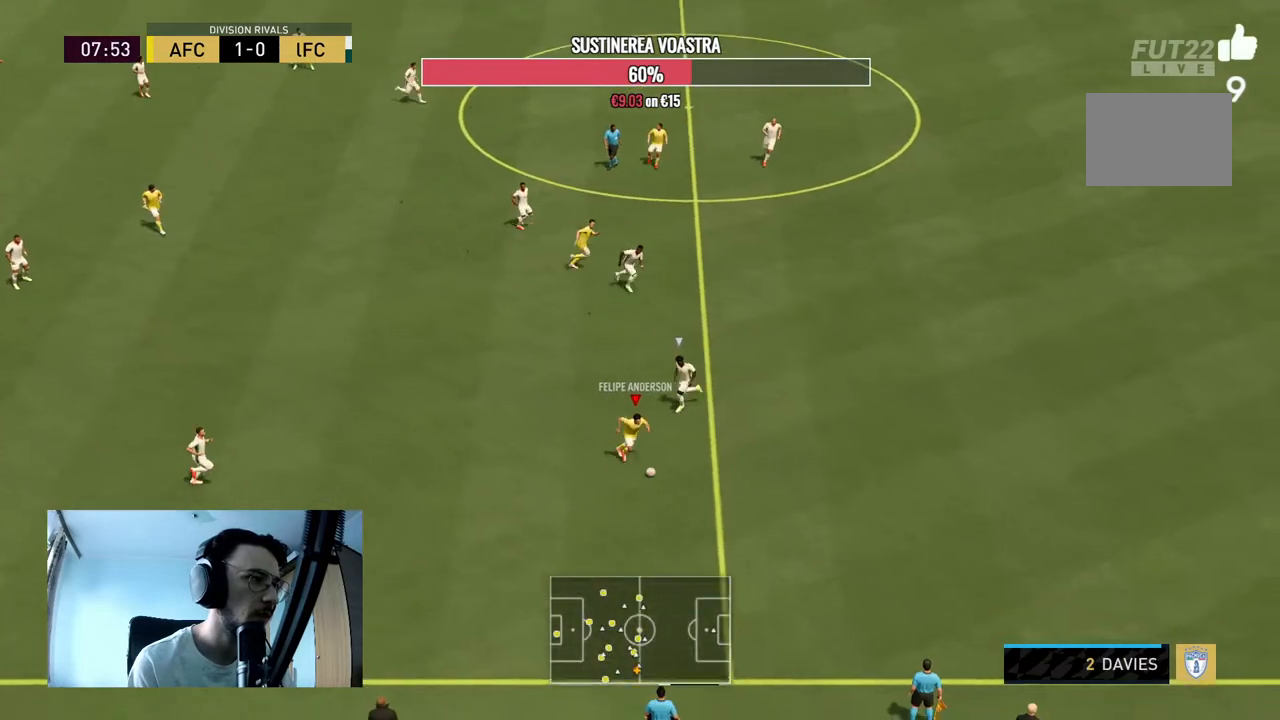
{"buttons": [], "left_stick": "up-left", "right_stick": "center", "events": [[100, "left_stick", "left"], [200, "left_stick", "up-left"]]}
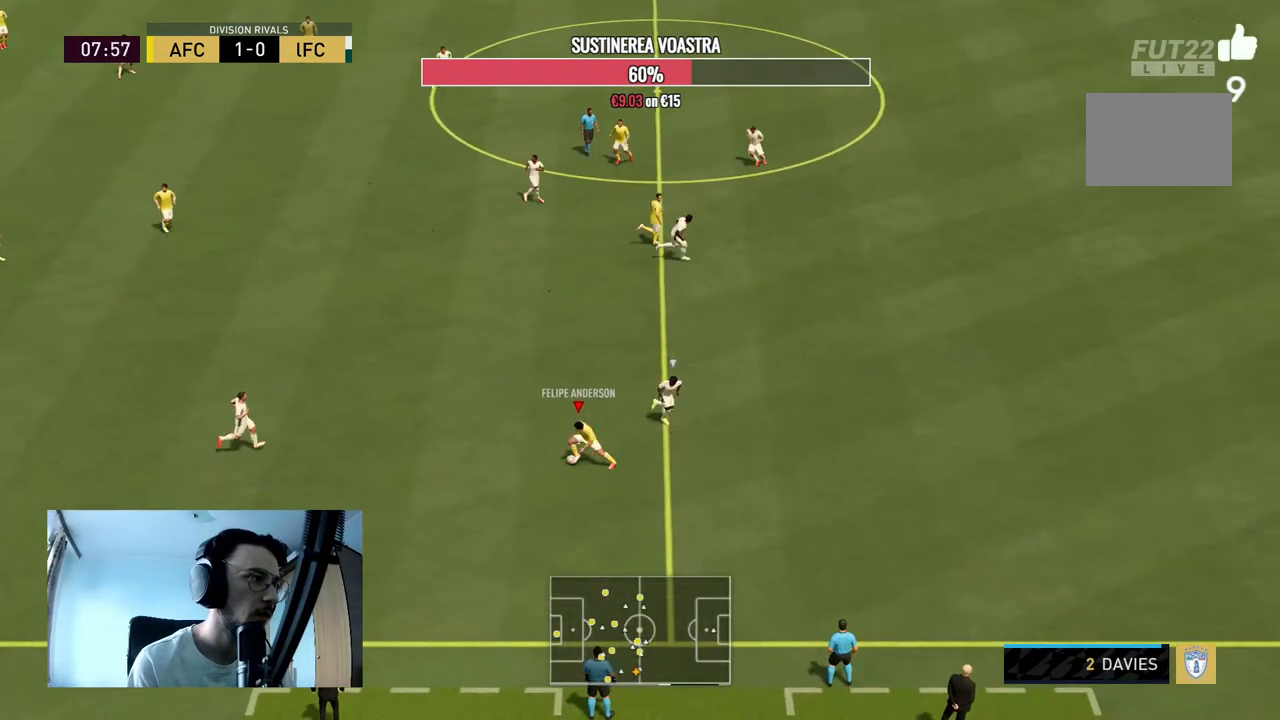
{"buttons": ["Y", "L1"], "left_stick": "up-right", "right_stick": "center", "events": [[200, "left_stick", "up"], [400, "Y", "down"], [433, "L1", "down"], [433, "left_stick", "up-right"]]}
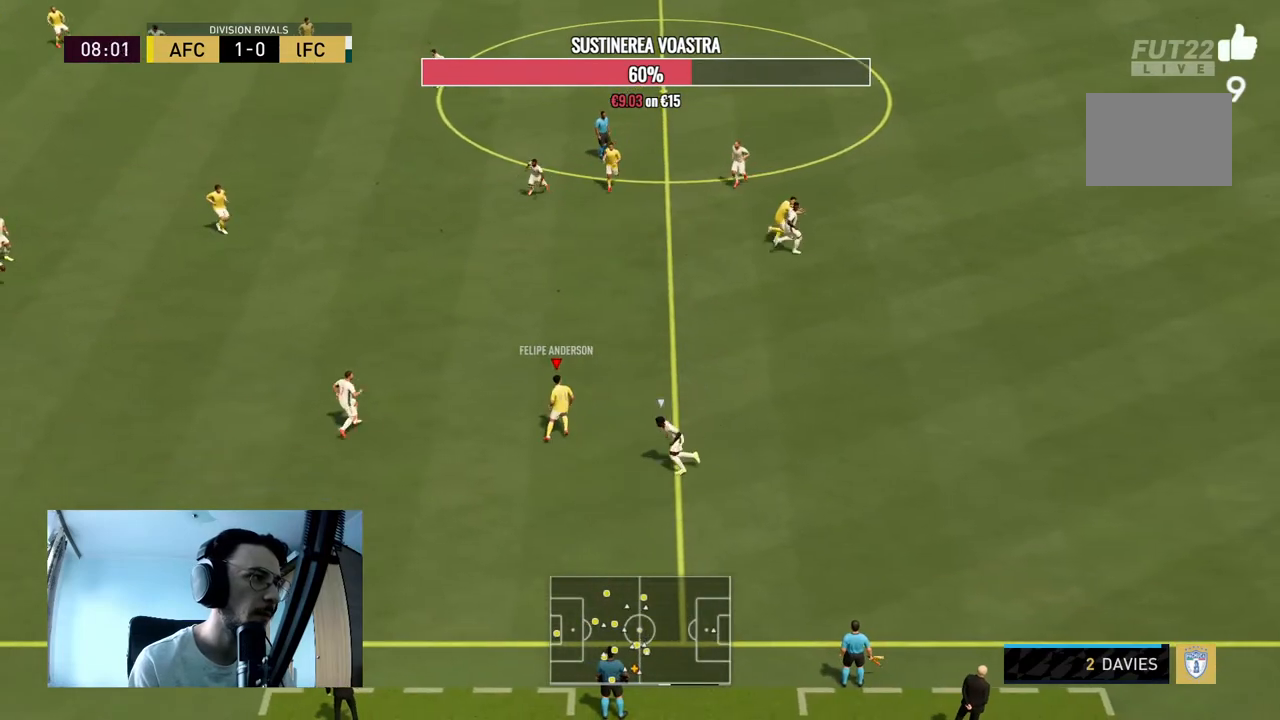
{"buttons": ["R2"], "left_stick": "up-right", "right_stick": "center", "events": [[100, "L1", "up"], [133, "Y", "up"], [400, "R2", "down"]]}
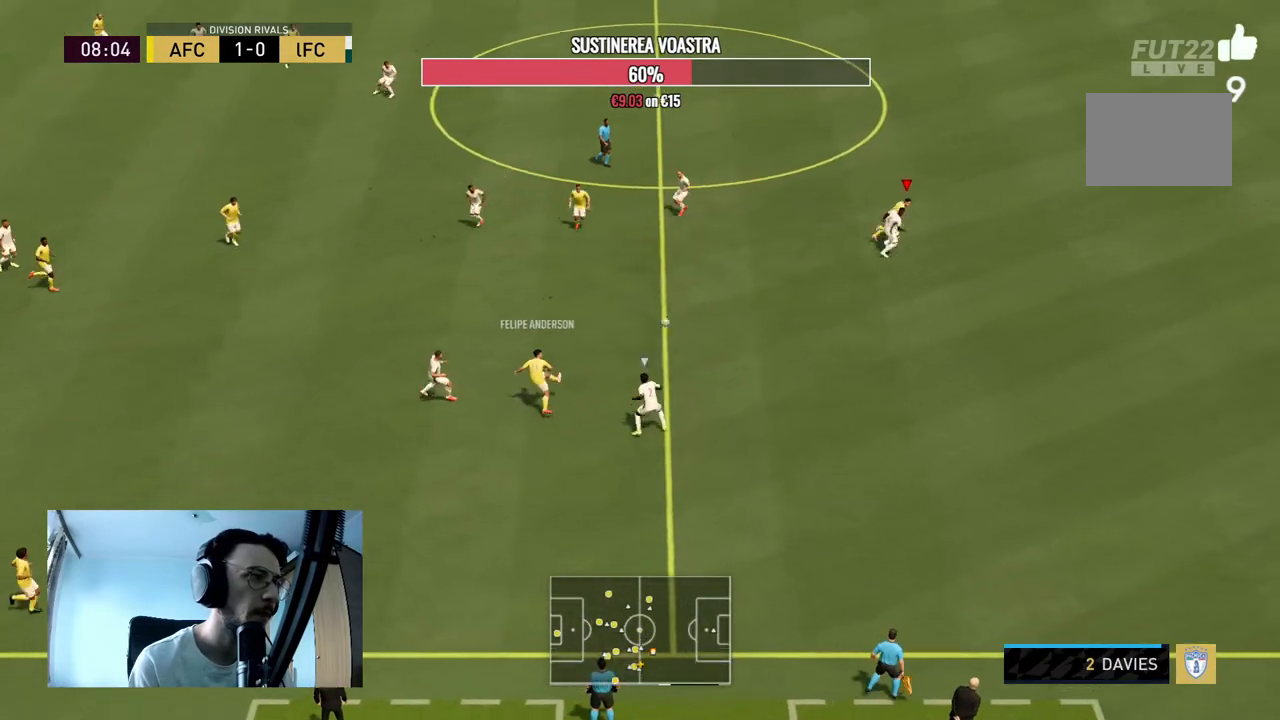
{"buttons": ["R2"], "left_stick": "up-right", "right_stick": "center", "events": []}
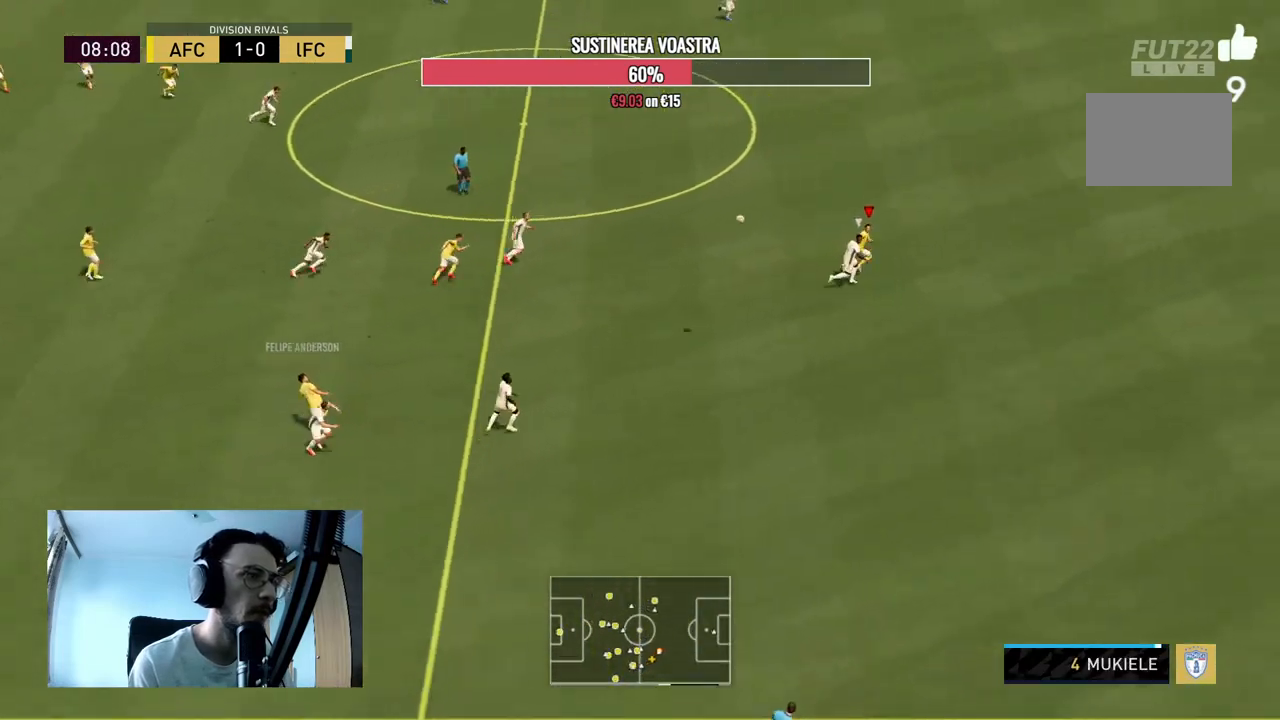
{"buttons": ["R2"], "left_stick": "up-right", "right_stick": "center", "events": []}
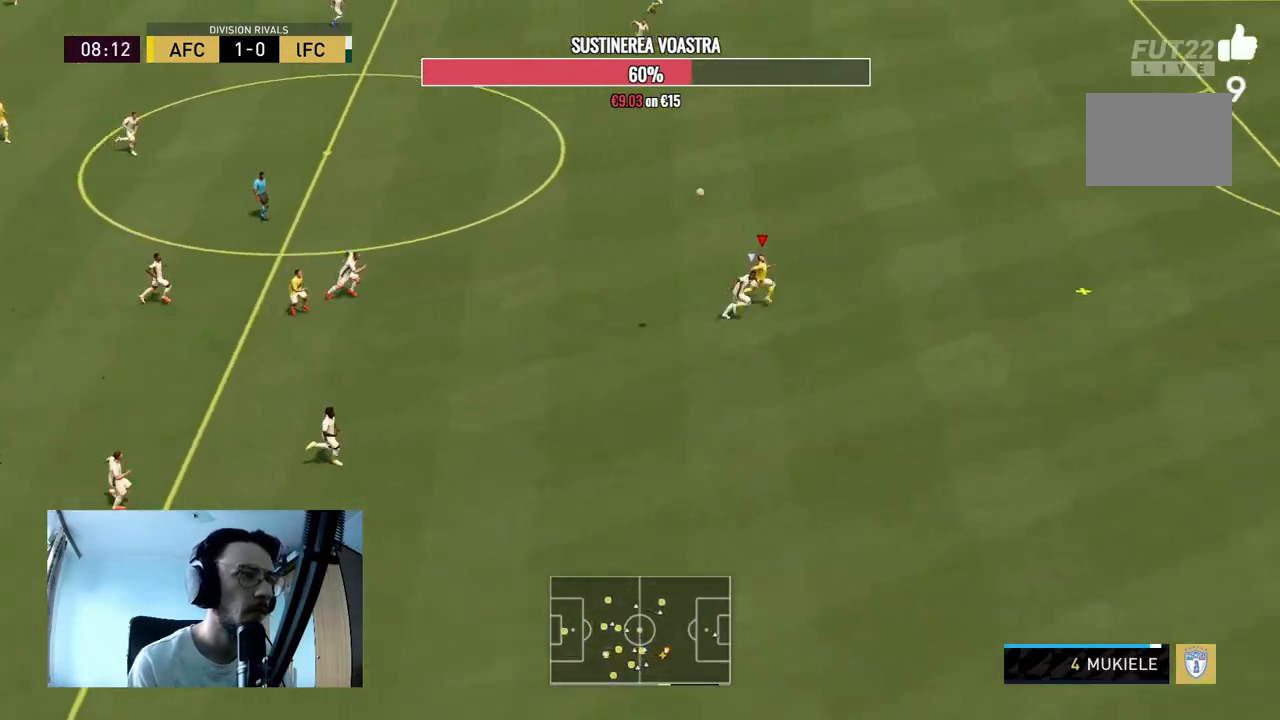
{"buttons": ["R2"], "left_stick": "up-right", "right_stick": "center", "events": []}
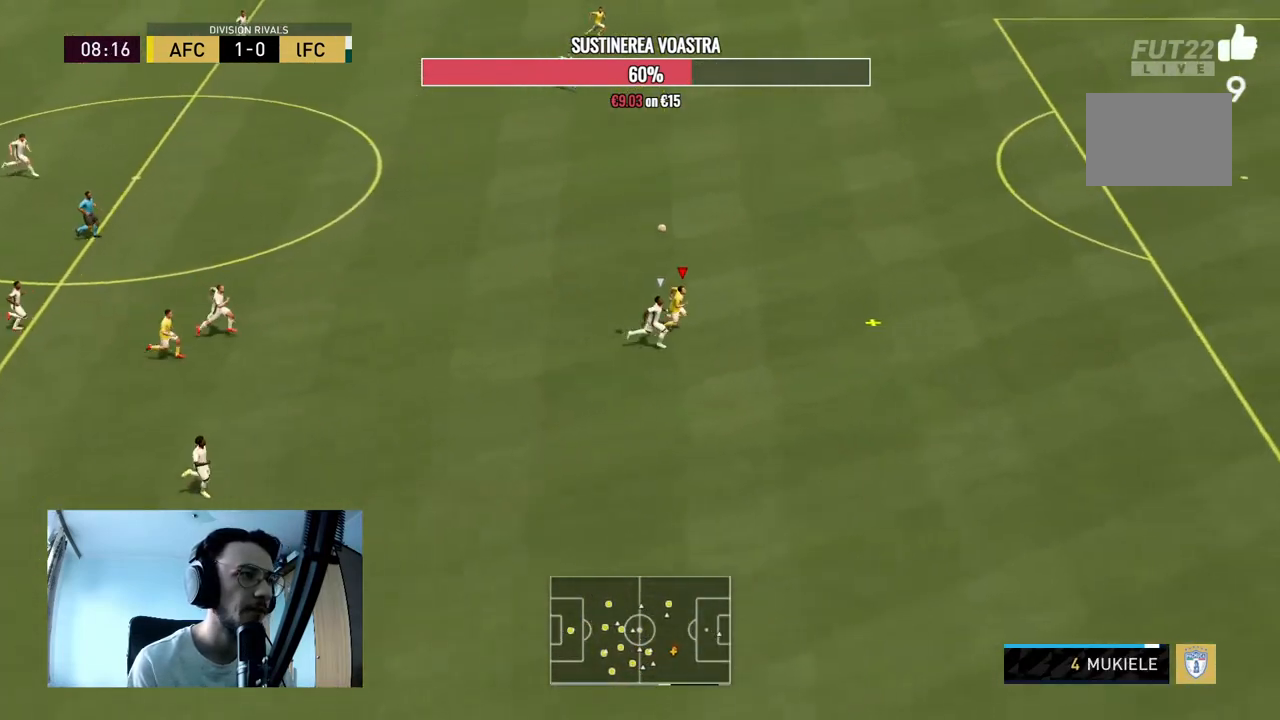
{"buttons": ["R2"], "left_stick": "up-right", "right_stick": "center", "events": []}
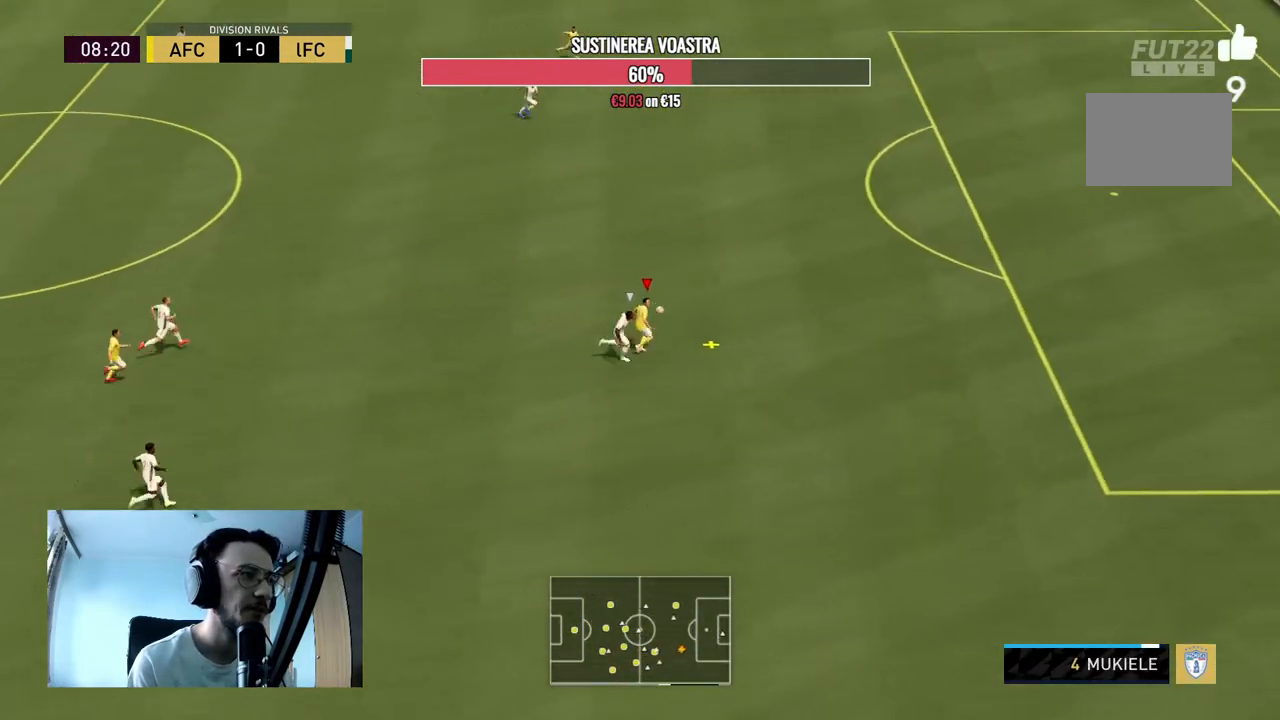
{"buttons": ["R2"], "left_stick": "up-right", "right_stick": "center", "events": []}
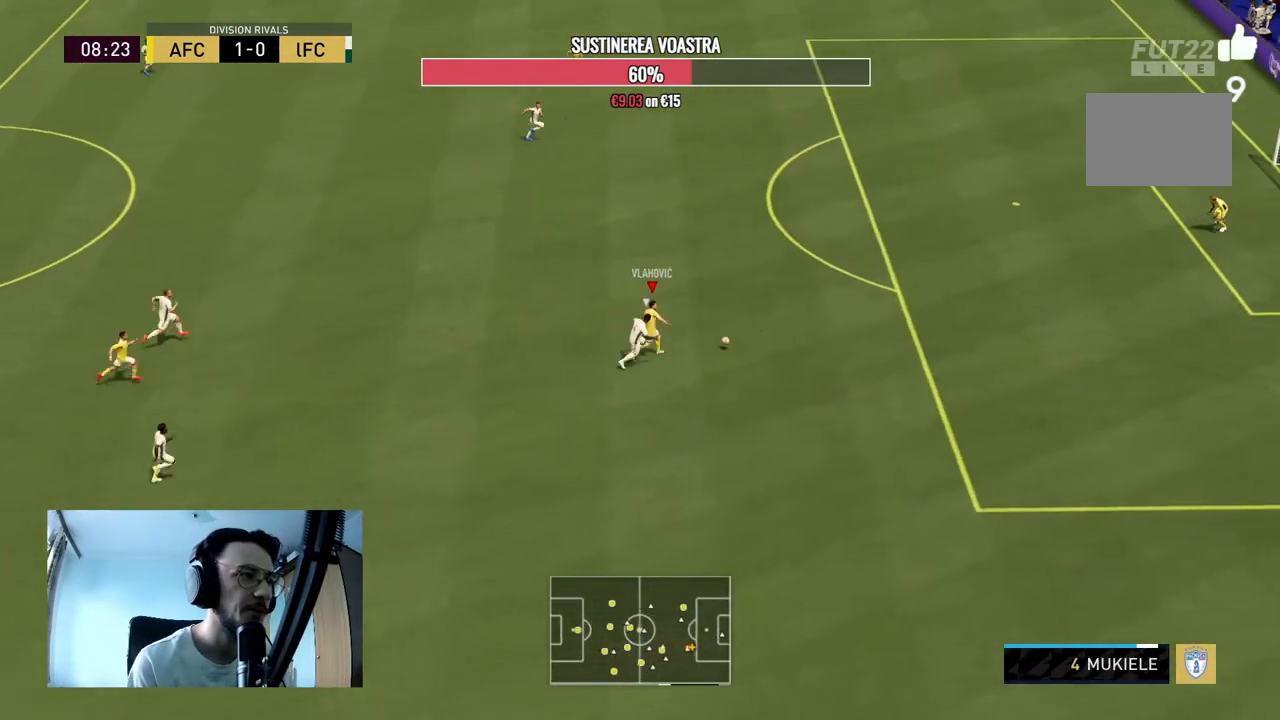
{"buttons": ["R2"], "left_stick": "up-right", "right_stick": "center", "events": []}
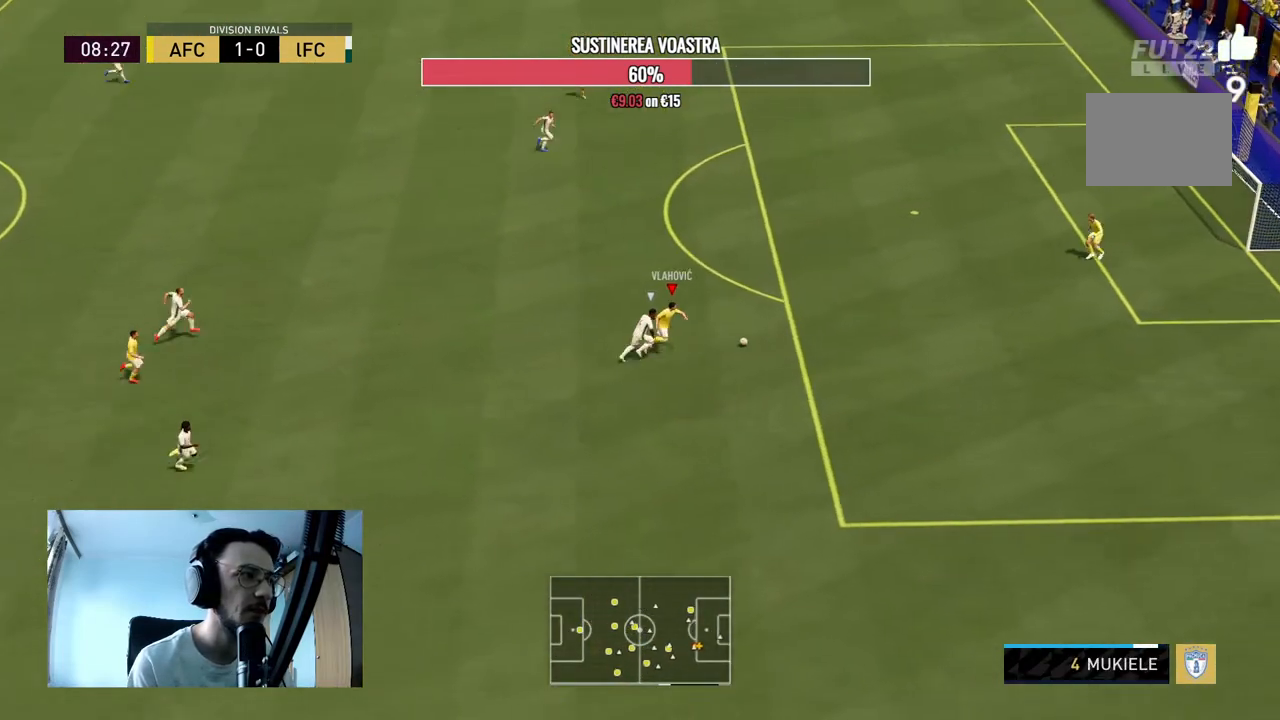
{"buttons": ["Y"], "left_stick": "up", "right_stick": "center", "events": [[433, "Y", "down"], [467, "R2", "up"], [467, "left_stick", "up"]]}
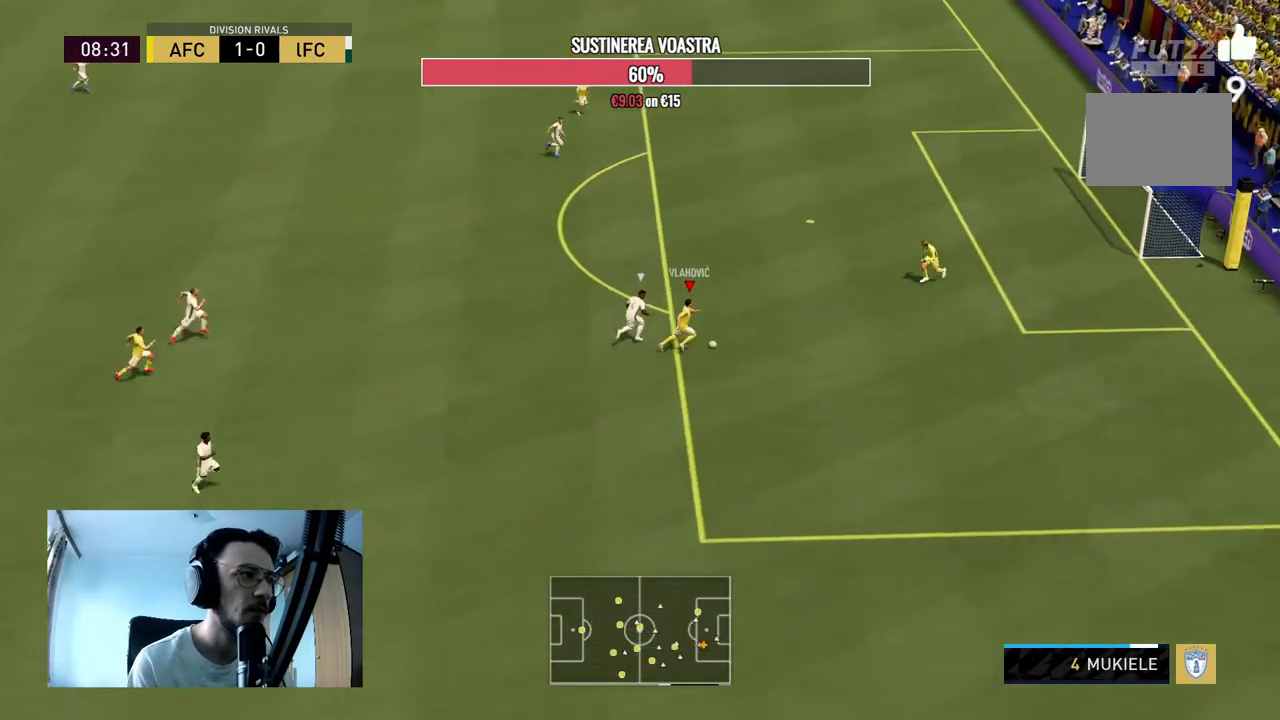
{"buttons": [], "left_stick": "center", "right_stick": "center", "events": [[100, "Y", "up"], [467, "left_stick", "center"]]}
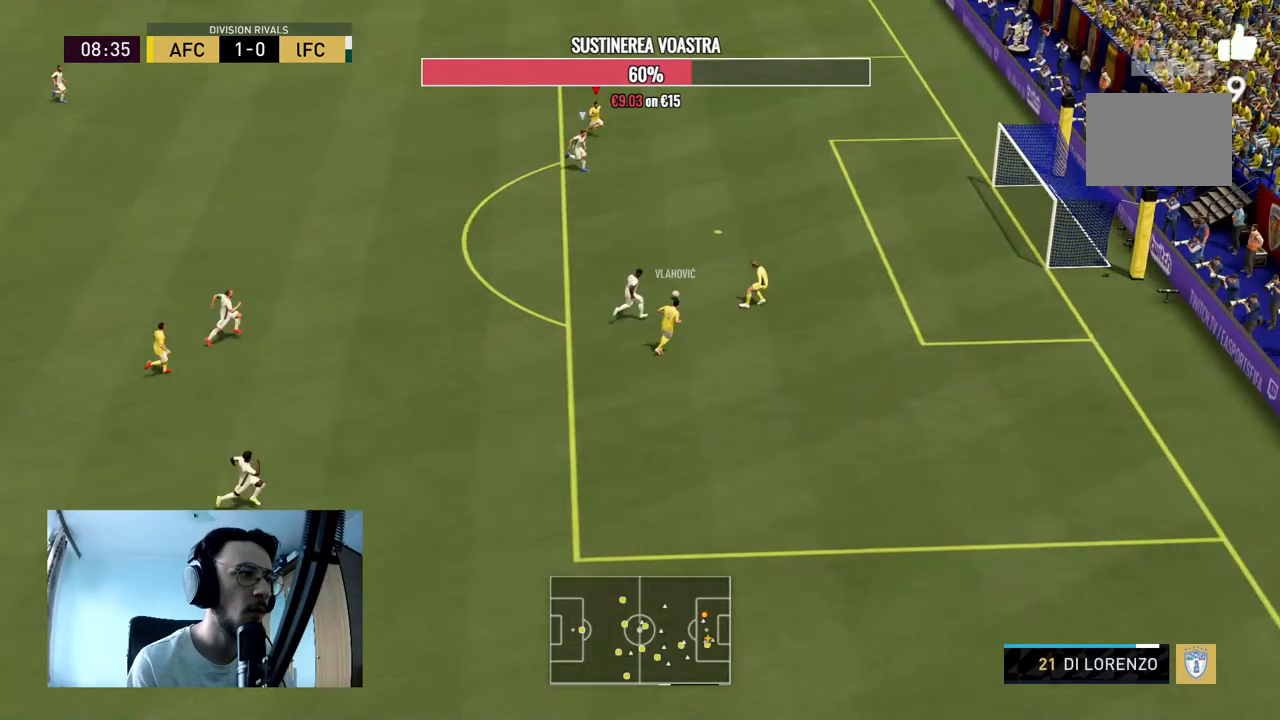
{"buttons": ["B"], "left_stick": "down-right", "right_stick": "center", "events": [[167, "left_stick", "right"], [200, "R2", "down"], [467, "B", "down"], [467, "R2", "up"], [467, "left_stick", "down-right"]]}
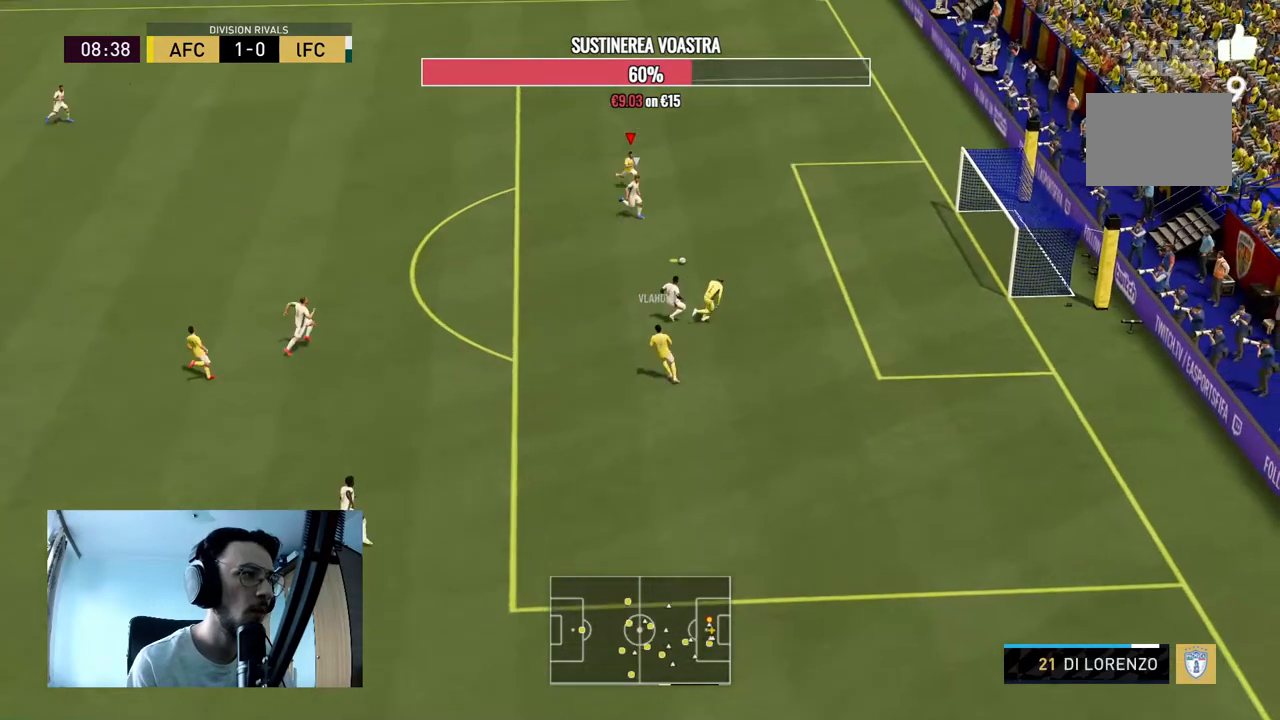
{"buttons": [], "left_stick": "down", "right_stick": "center", "events": [[133, "B", "up"], [233, "left_stick", "down"]]}